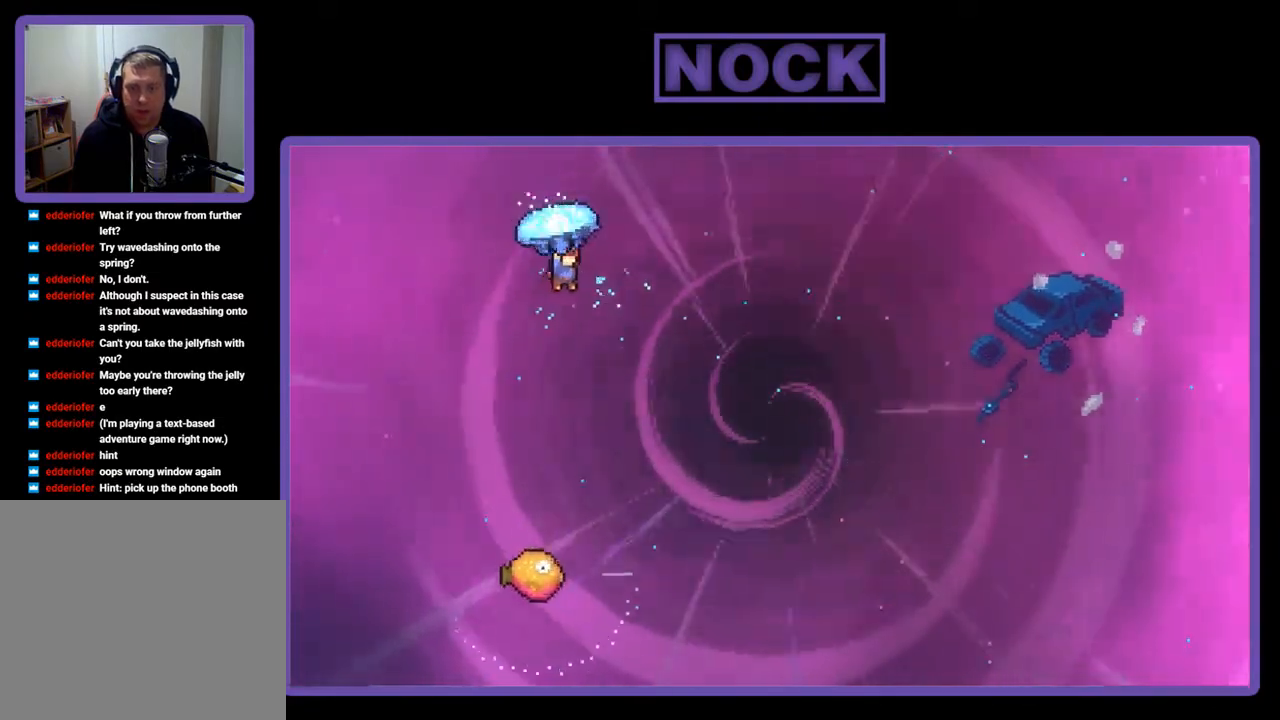
Gameplay with a controller (PlayStation layout); each line is a JSON object with the inputs held at the frame after it. "events" lists button and stick changes between this image and that frame as [ms after this image, input, new state], when the widget could be followed in between. Not read: left_stick.
{"buttons": ["R2", "DPAD_DOWN"], "right_stick": "center", "events": [[250, "DPAD_RIGHT", "up"], [483, "DPAD_DOWN", "down"]]}
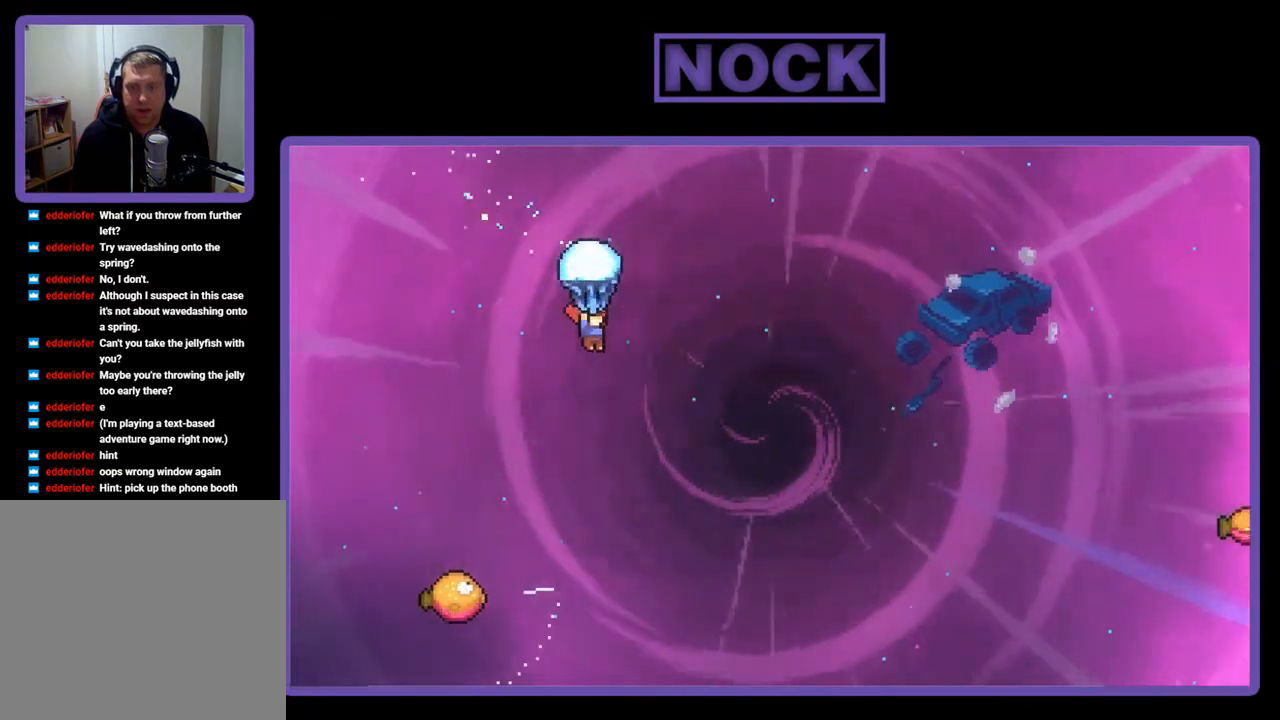
{"buttons": ["R2"], "right_stick": "center", "events": [[483, "DPAD_DOWN", "up"]]}
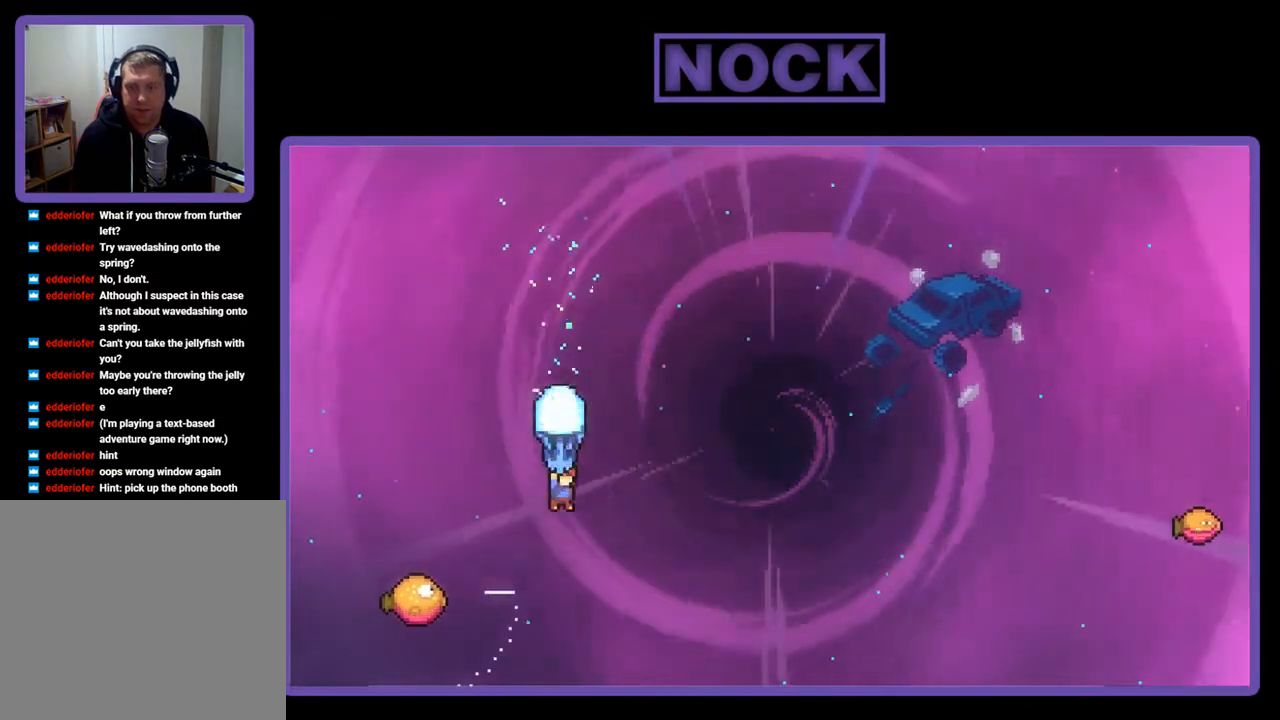
{"buttons": ["R2", "DPAD_LEFT"], "right_stick": "center", "events": [[217, "DPAD_LEFT", "down"]]}
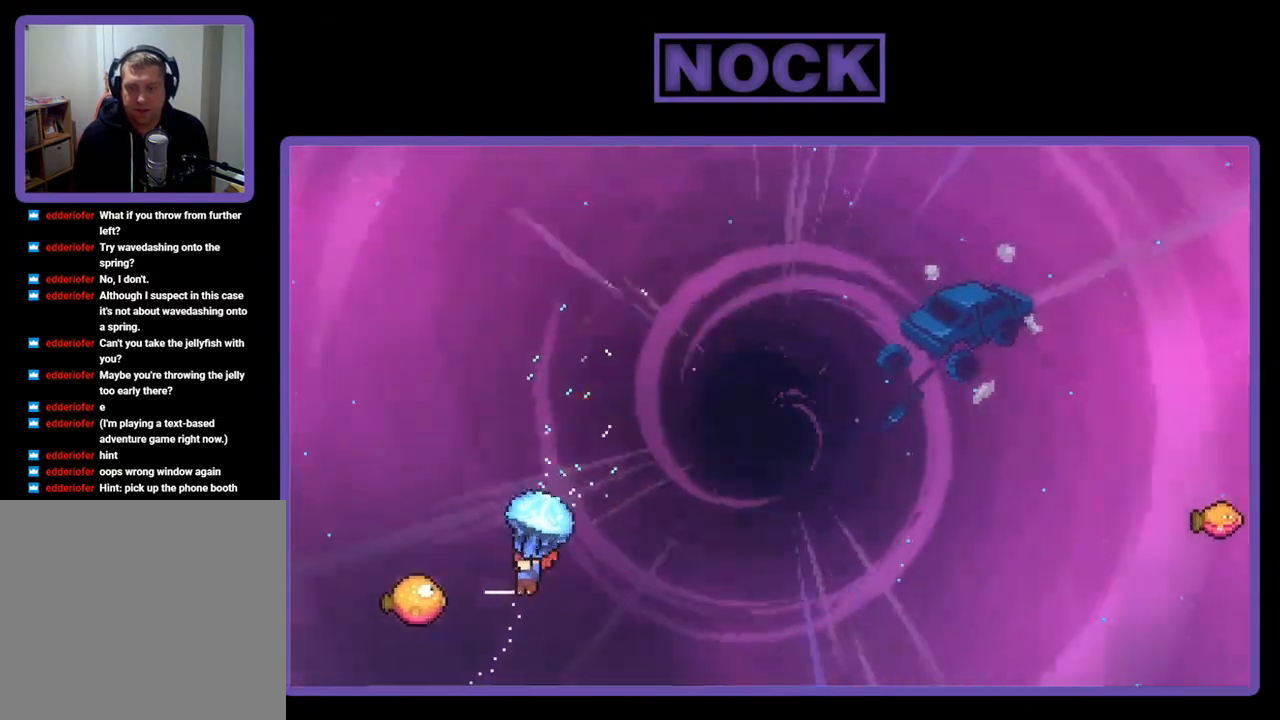
{"buttons": ["R2", "DPAD_UP", "DPAD_RIGHT"], "right_stick": "center", "events": [[283, "DPAD_LEFT", "up"], [383, "DPAD_RIGHT", "down"], [417, "DPAD_UP", "down"]]}
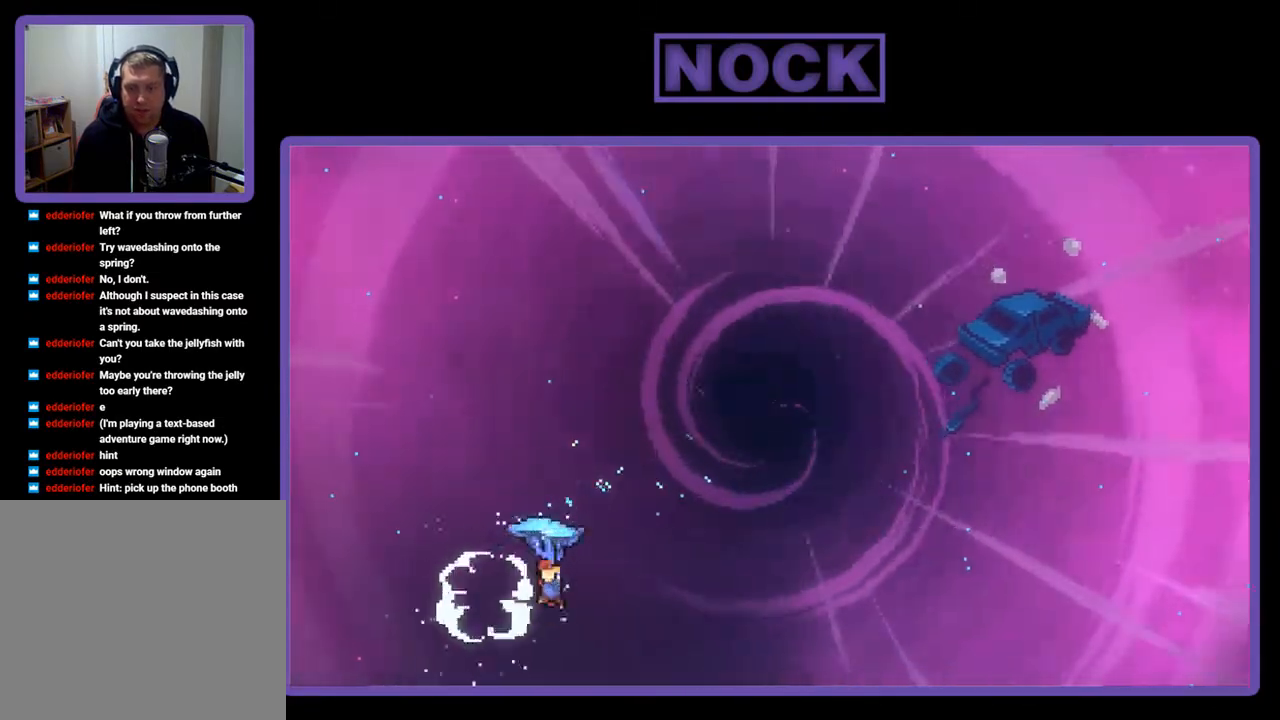
{"buttons": ["DPAD_UP", "DPAD_RIGHT"], "right_stick": "center", "events": [[417, "R2", "up"]]}
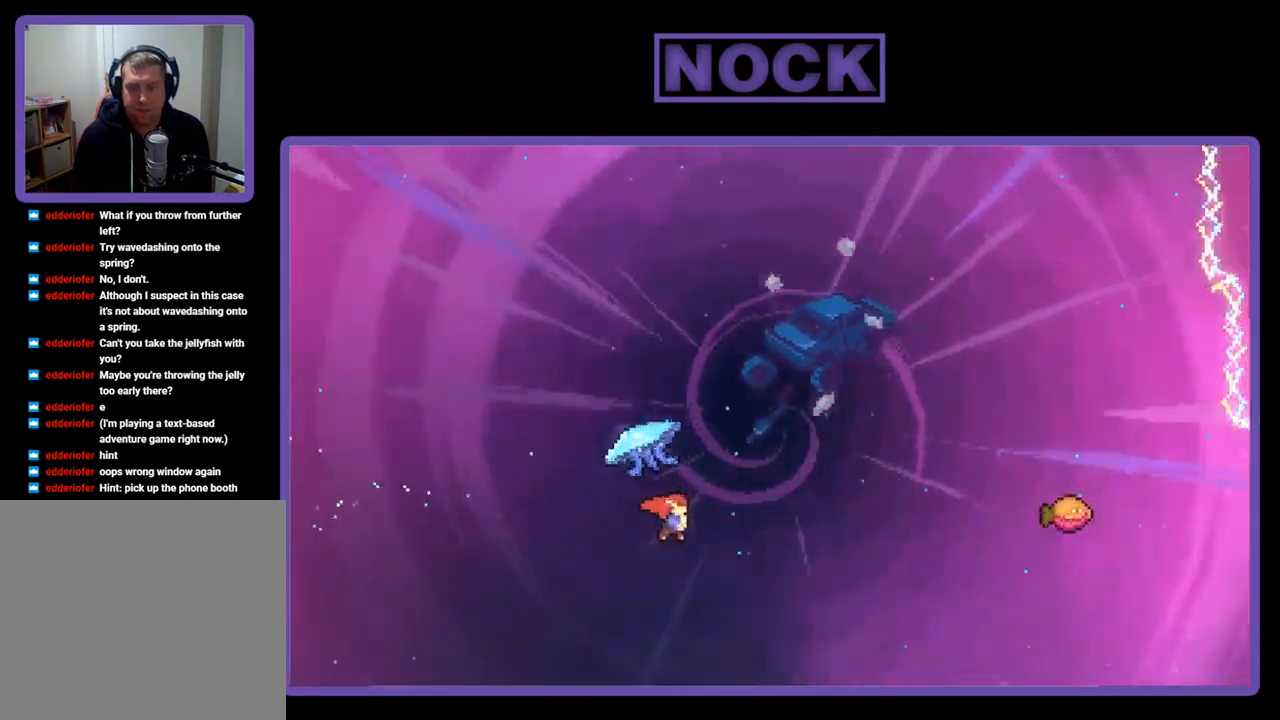
{"buttons": ["CIRCLE", "R2", "DPAD_UP", "DPAD_RIGHT"], "right_stick": "center", "events": [[17, "R2", "down"], [50, "CIRCLE", "down"], [217, "CIRCLE", "up"], [317, "CIRCLE", "down"]]}
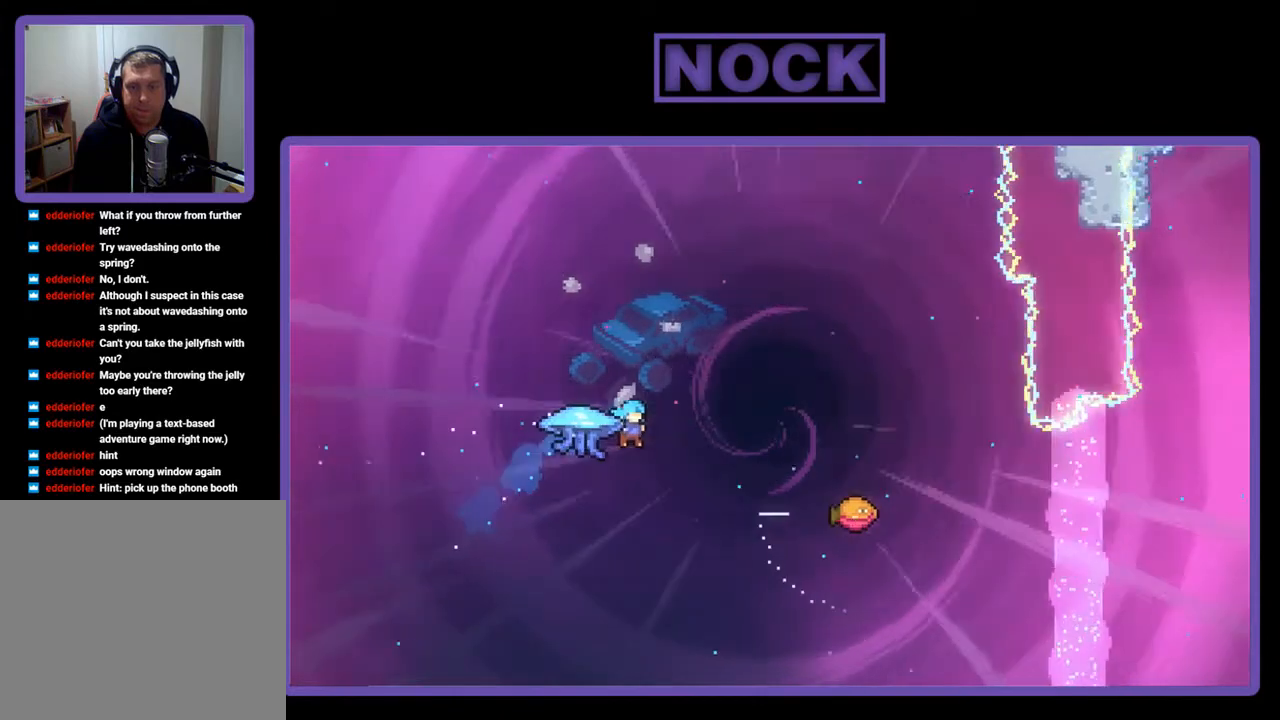
{"buttons": ["CIRCLE", "DPAD_UP", "DPAD_RIGHT"], "right_stick": "center", "events": [[250, "DPAD_RIGHT", "up"], [283, "CIRCLE", "up"], [283, "DPAD_LEFT", "down"], [350, "DPAD_LEFT", "up"], [383, "DPAD_RIGHT", "down"], [417, "CIRCLE", "down"], [483, "R2", "up"]]}
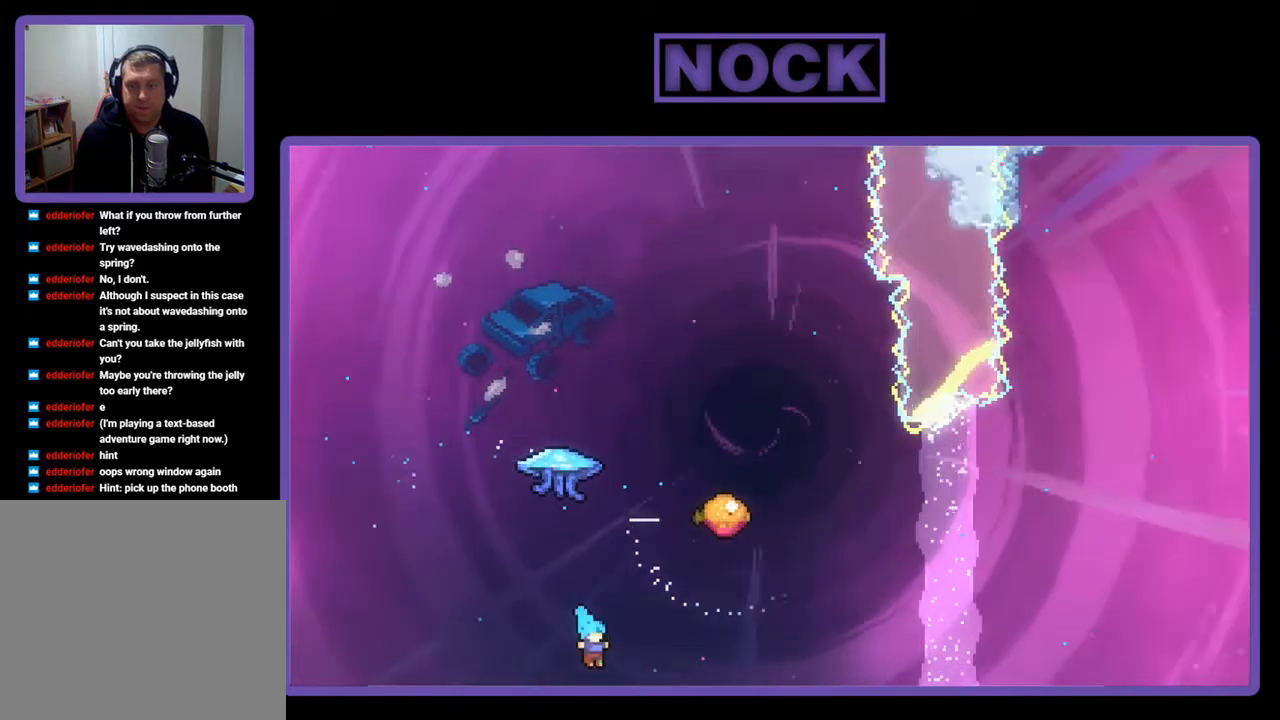
{"buttons": [], "right_stick": "center", "events": [[17, "DPAD_UP", "up"], [117, "CIRCLE", "up"], [183, "DPAD_RIGHT", "up"]]}
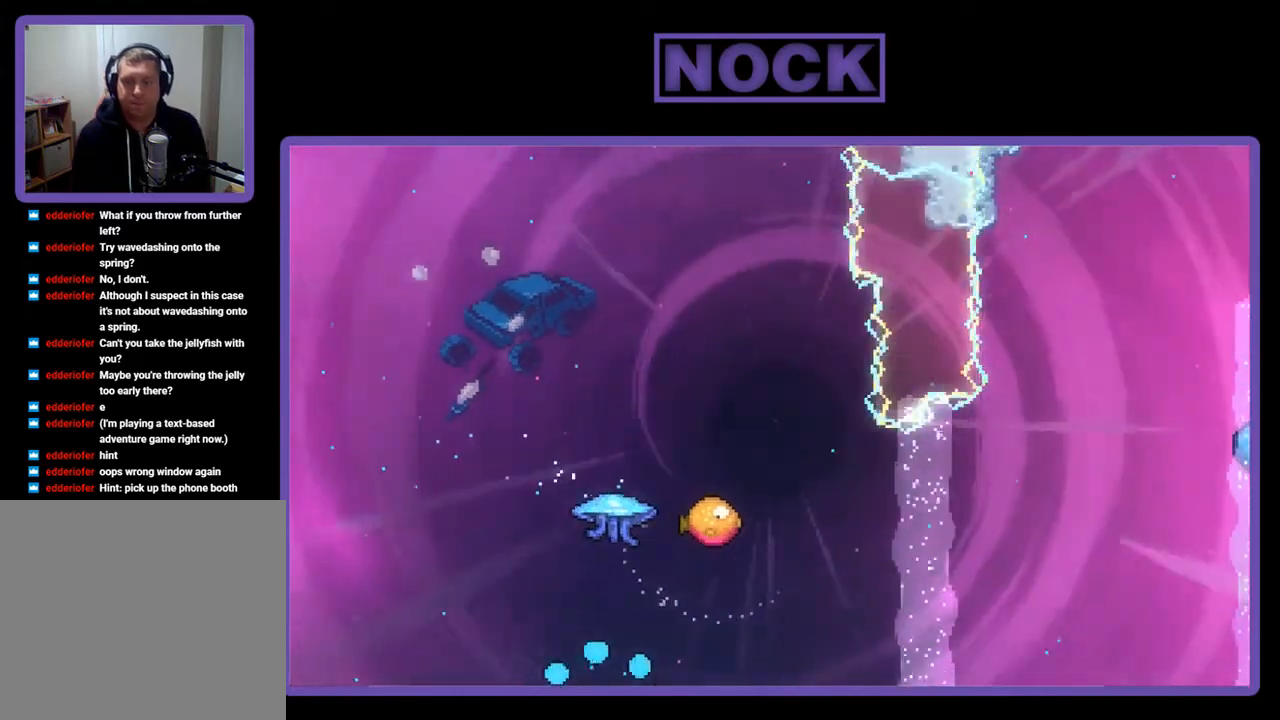
{"buttons": [], "right_stick": "center", "events": []}
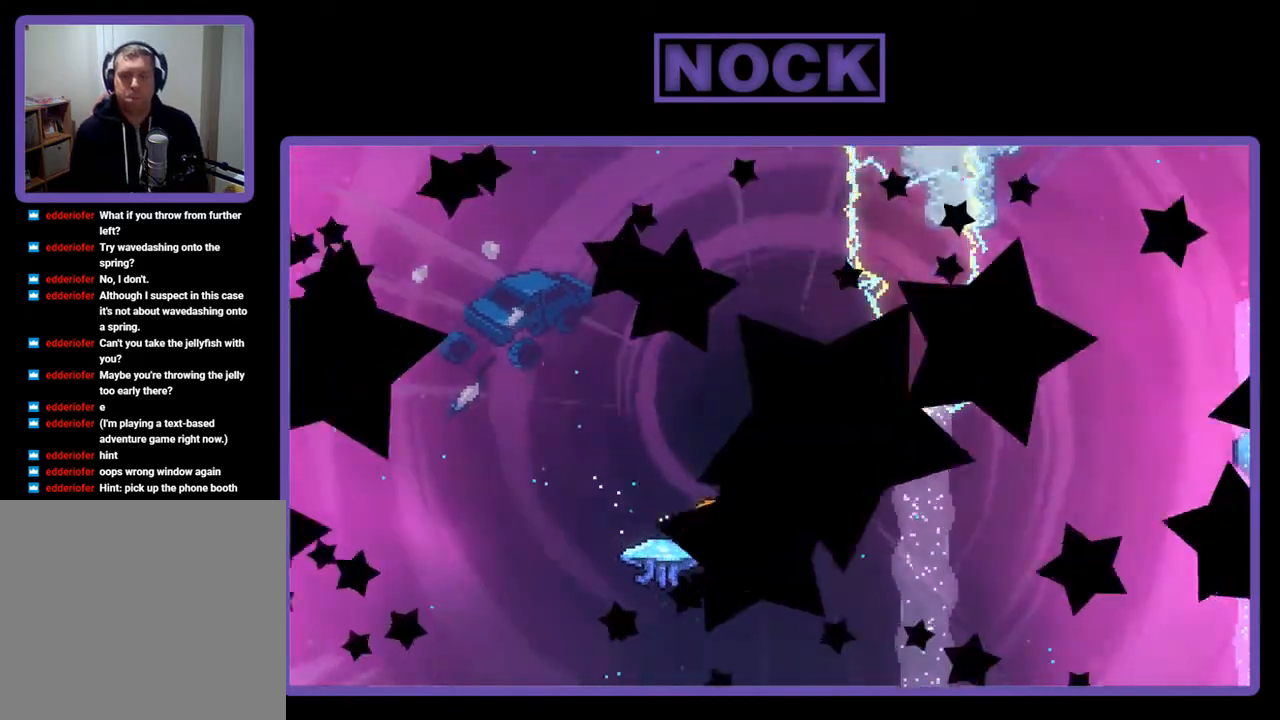
{"buttons": ["R2", "DPAD_RIGHT"], "right_stick": "center", "events": [[117, "R2", "down"], [250, "DPAD_RIGHT", "down"]]}
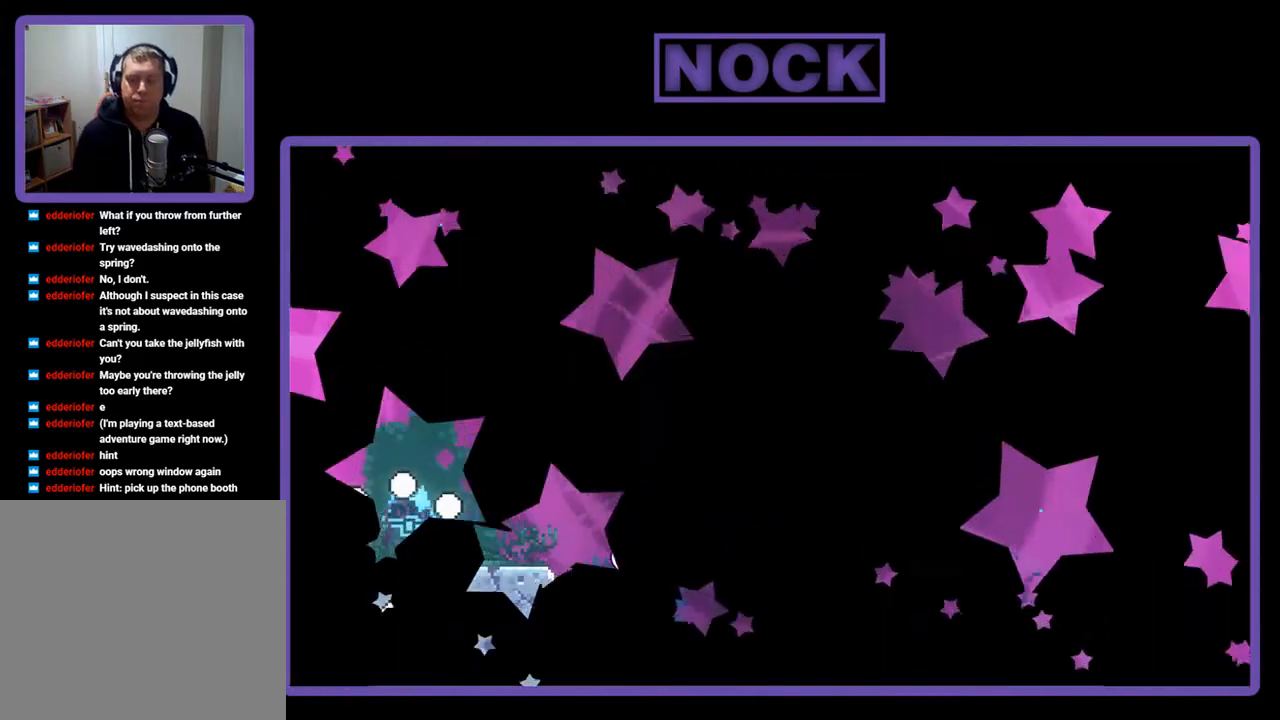
{"buttons": ["R2", "DPAD_RIGHT"], "right_stick": "center", "events": []}
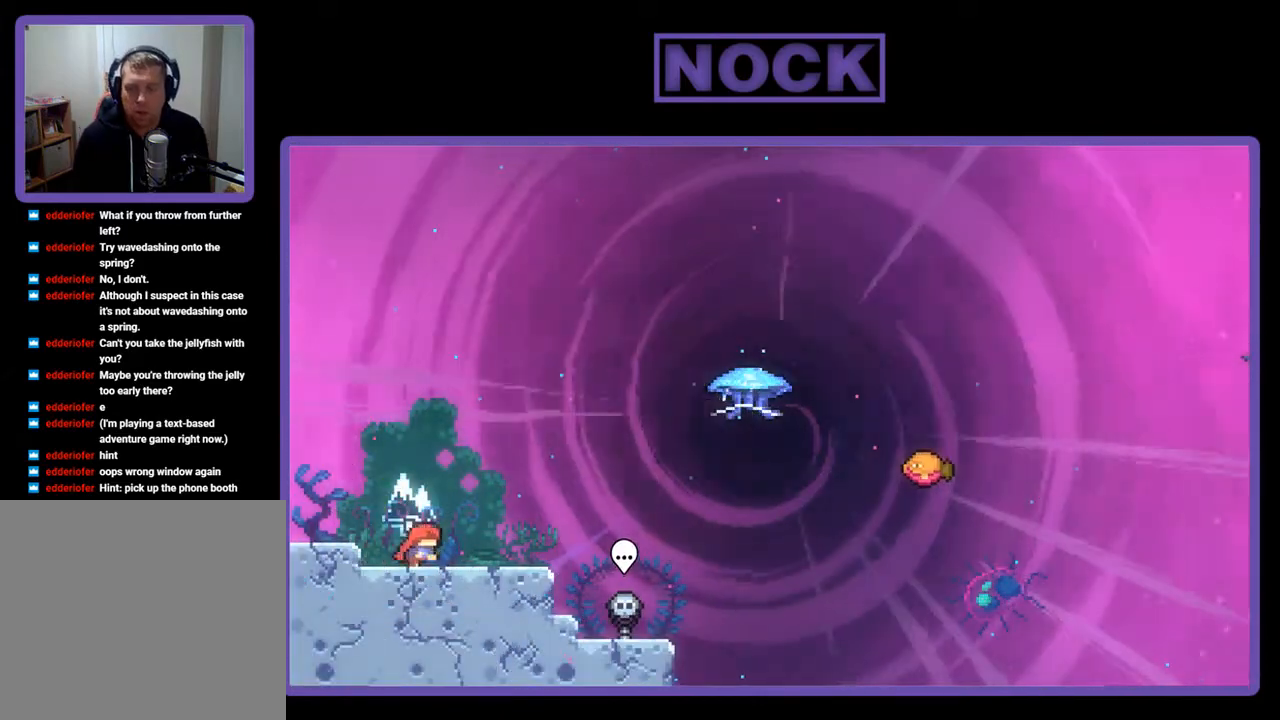
{"buttons": ["CROSS", "R2", "DPAD_RIGHT"], "right_stick": "center", "events": [[483, "CROSS", "down"]]}
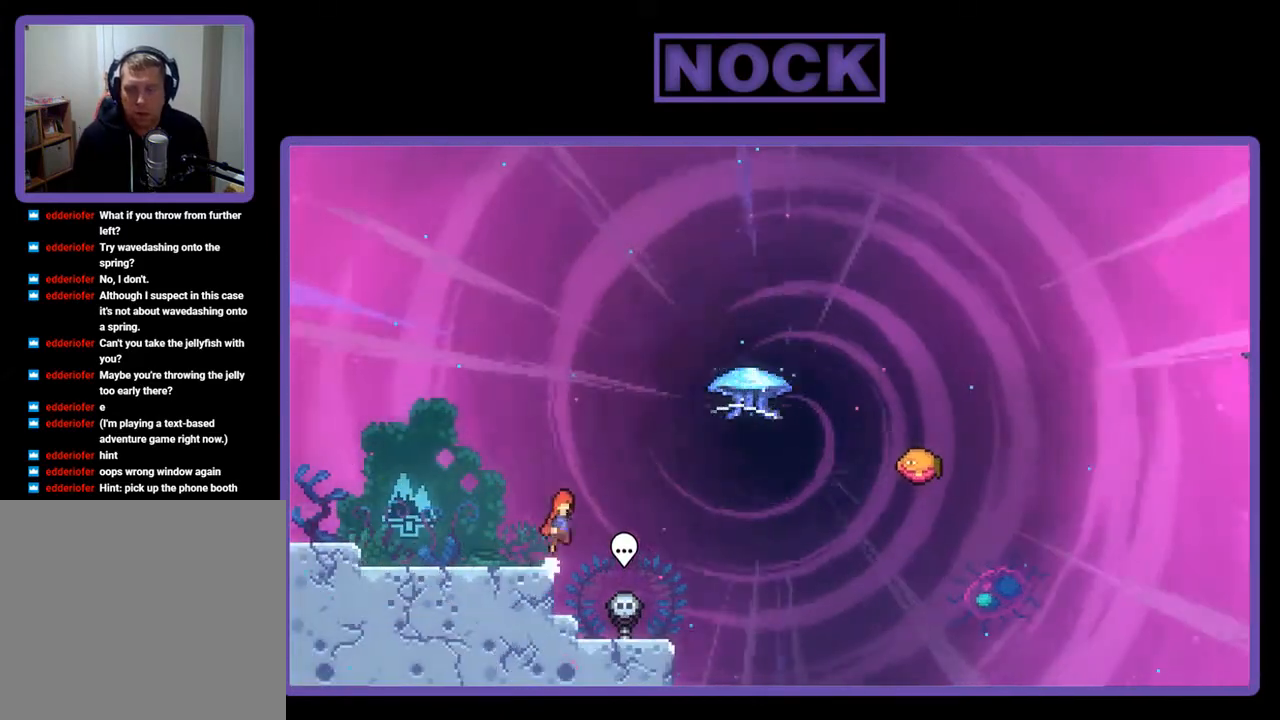
{"buttons": ["R2", "DPAD_UP", "DPAD_RIGHT"], "right_stick": "center", "events": [[50, "DPAD_UP", "down"], [183, "CROSS", "up"], [317, "CIRCLE", "down"], [483, "CIRCLE", "up"]]}
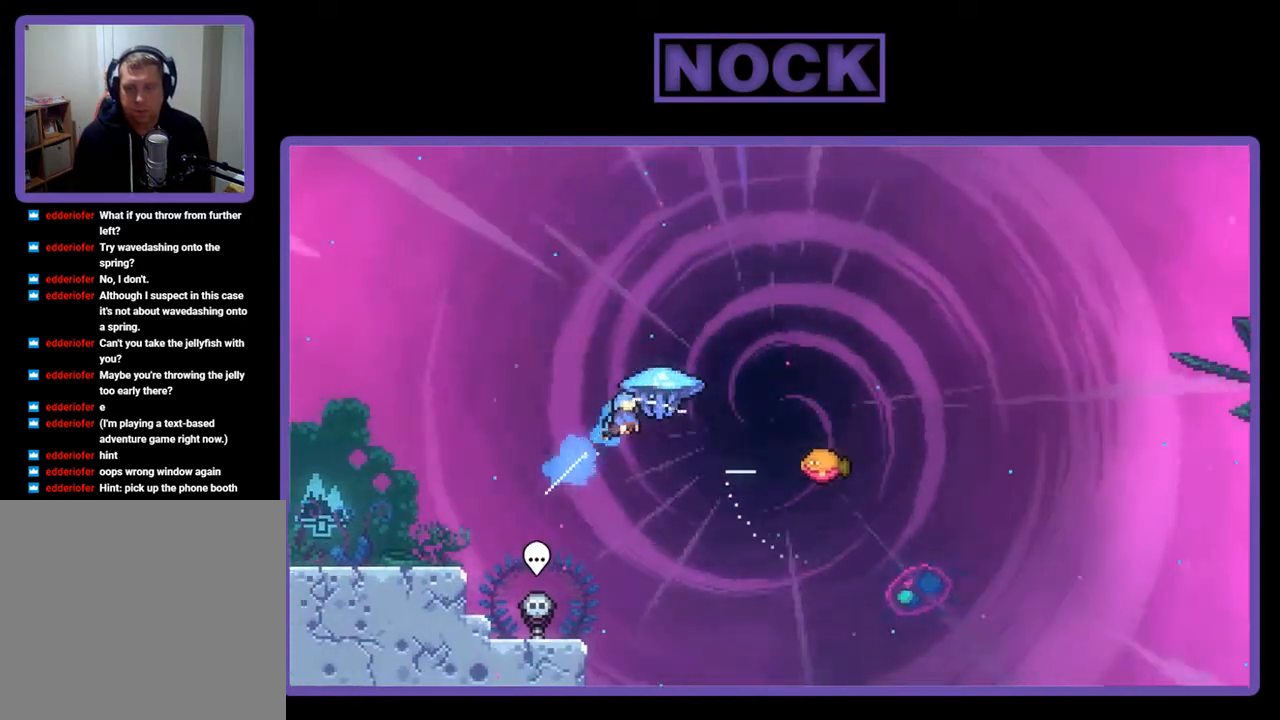
{"buttons": ["R2", "DPAD_RIGHT"], "right_stick": "center", "events": [[150, "DPAD_UP", "up"]]}
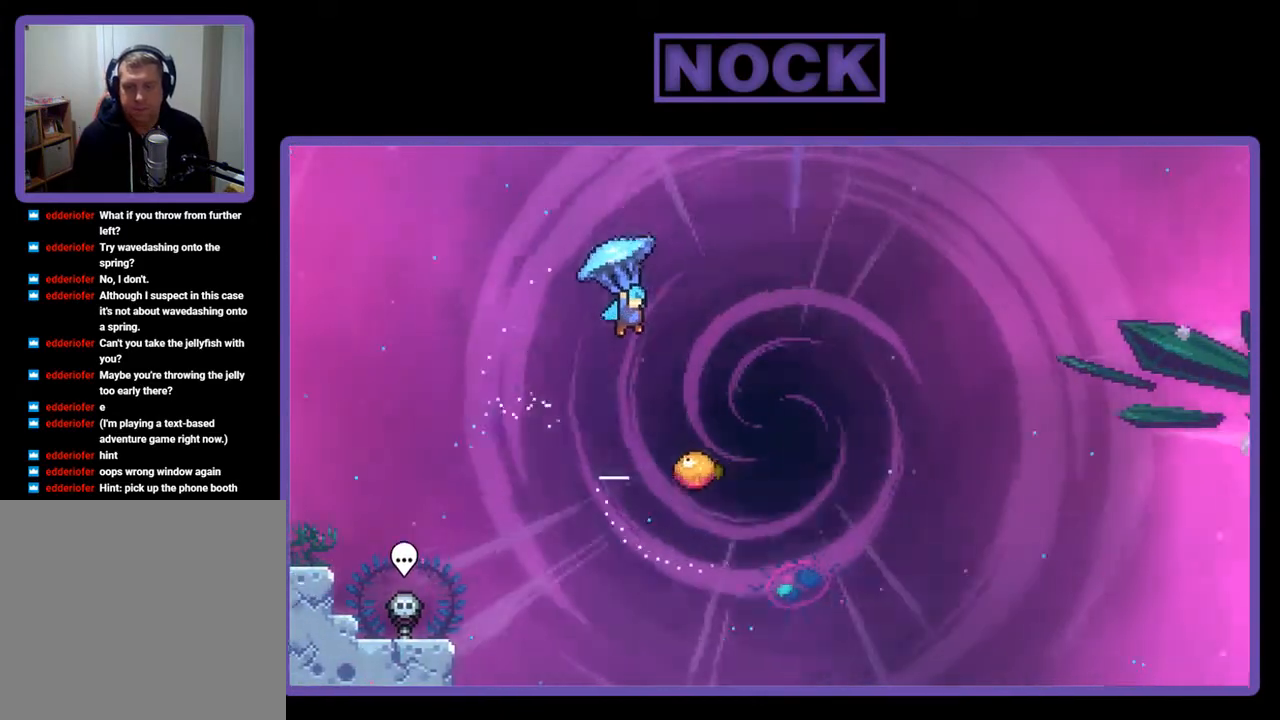
{"buttons": ["R2", "DPAD_DOWN"], "right_stick": "center", "events": [[317, "DPAD_RIGHT", "up"], [417, "DPAD_DOWN", "down"]]}
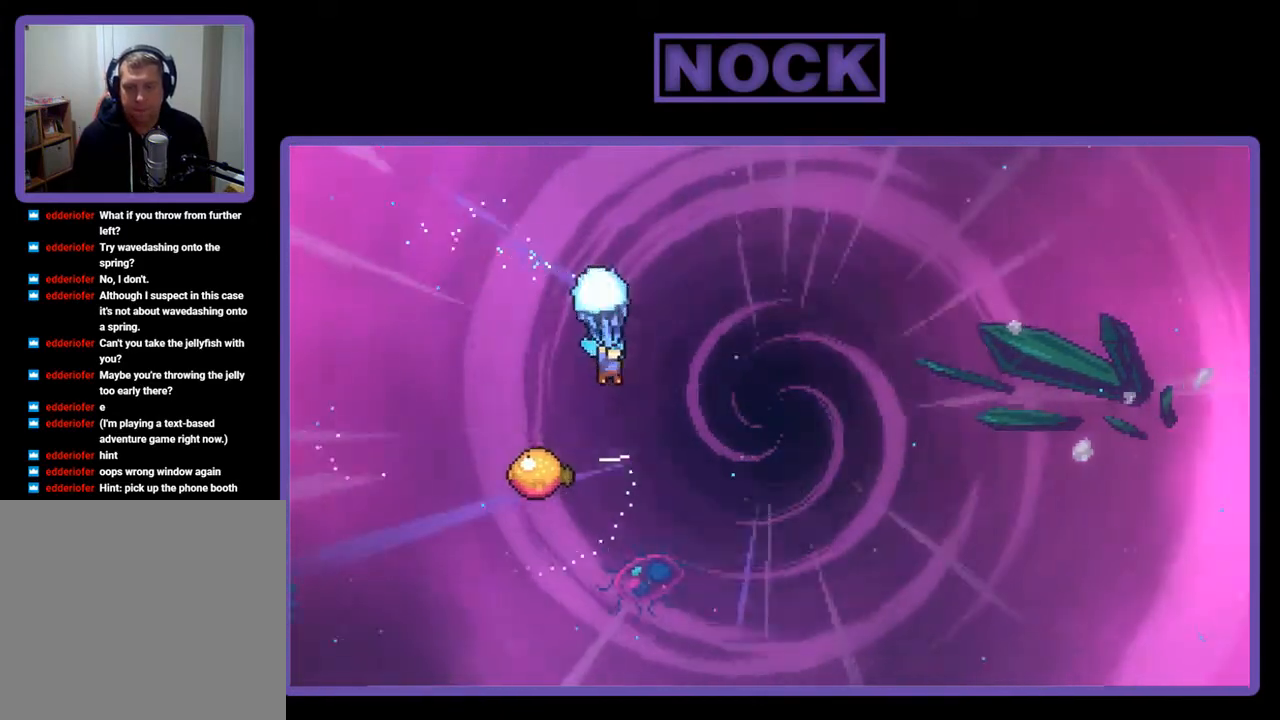
{"buttons": ["R2", "DPAD_LEFT"], "right_stick": "center", "events": [[83, "DPAD_DOWN", "up"], [350, "DPAD_LEFT", "down"]]}
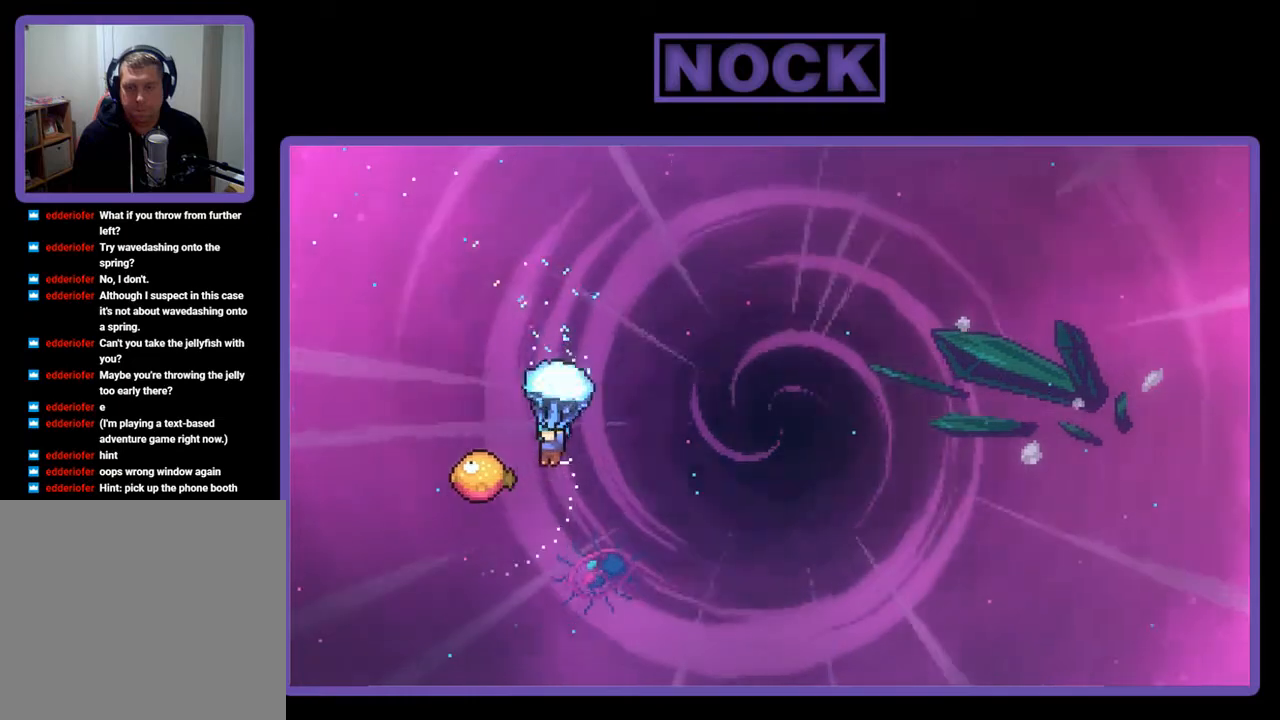
{"buttons": ["R2", "DPAD_RIGHT"], "right_stick": "center", "events": [[50, "DPAD_LEFT", "up"], [317, "DPAD_RIGHT", "down"]]}
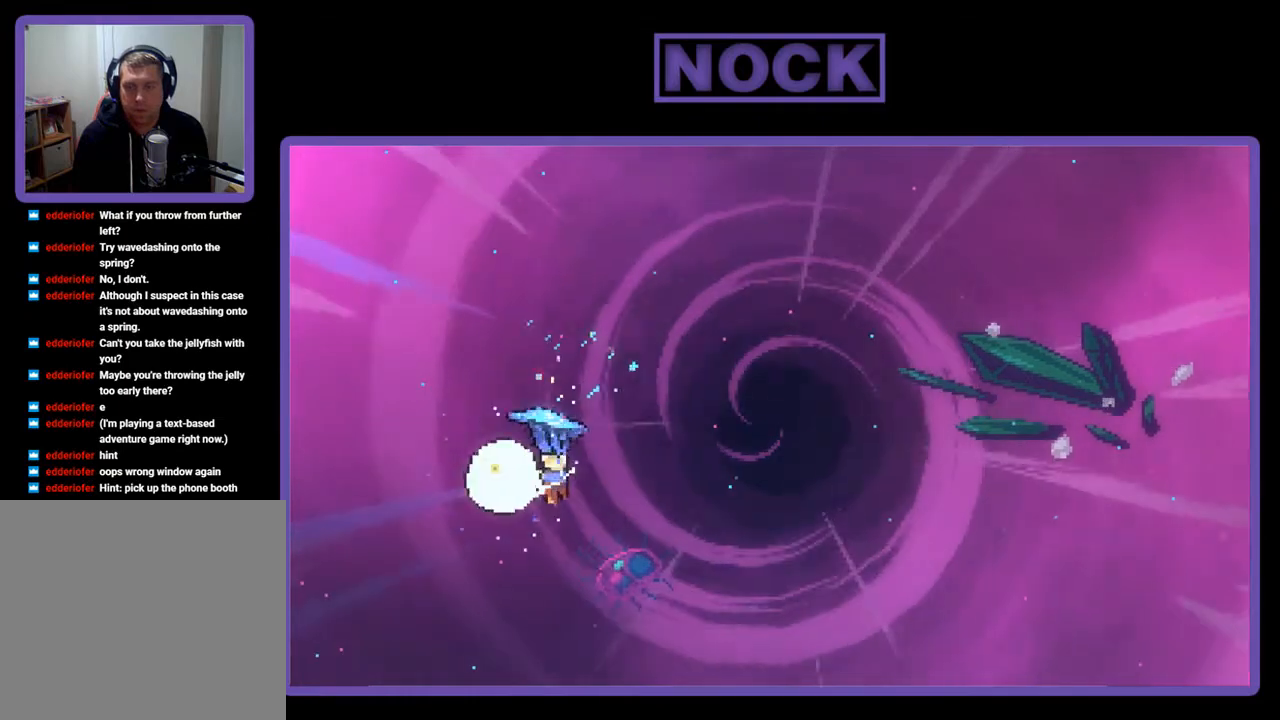
{"buttons": ["R2", "DPAD_UP", "DPAD_RIGHT"], "right_stick": "center", "events": [[317, "DPAD_UP", "down"]]}
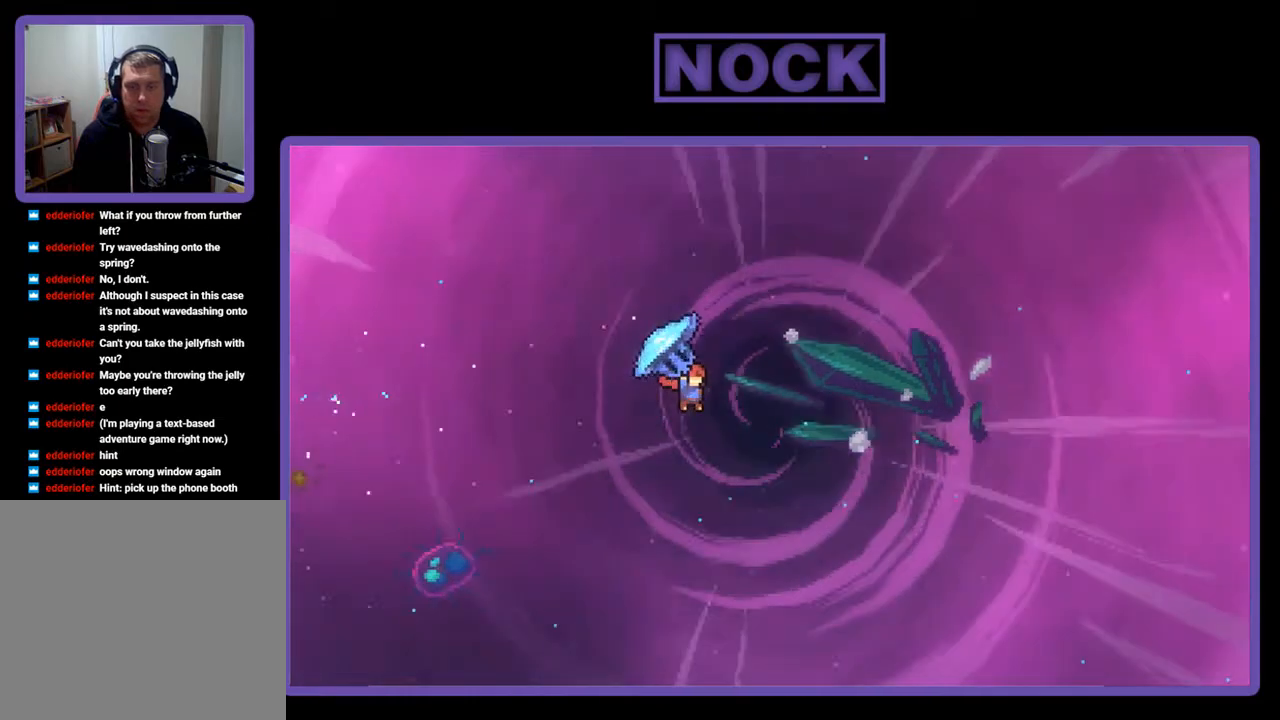
{"buttons": ["CIRCLE", "R2", "DPAD_UP", "DPAD_RIGHT"], "right_stick": "center", "events": [[283, "R2", "up"], [417, "R2", "down"], [450, "CIRCLE", "down"]]}
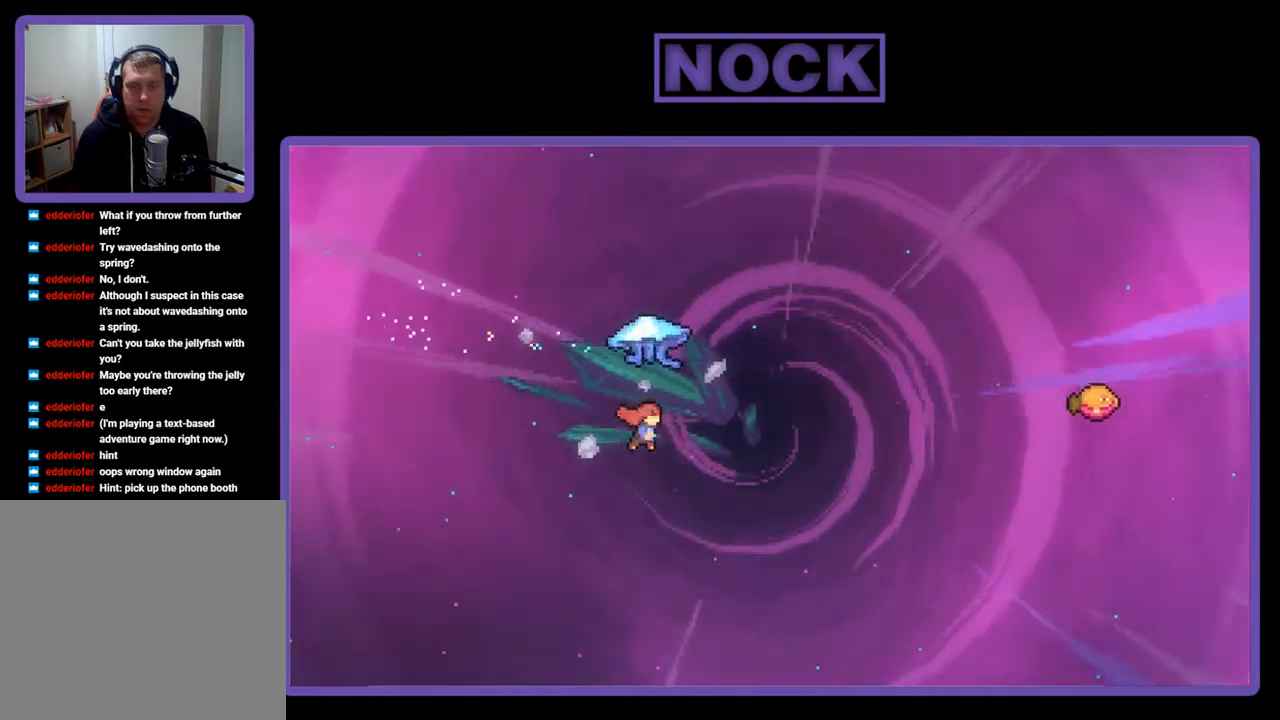
{"buttons": ["R2", "DPAD_UP", "DPAD_RIGHT"], "right_stick": "center", "events": [[450, "CIRCLE", "up"]]}
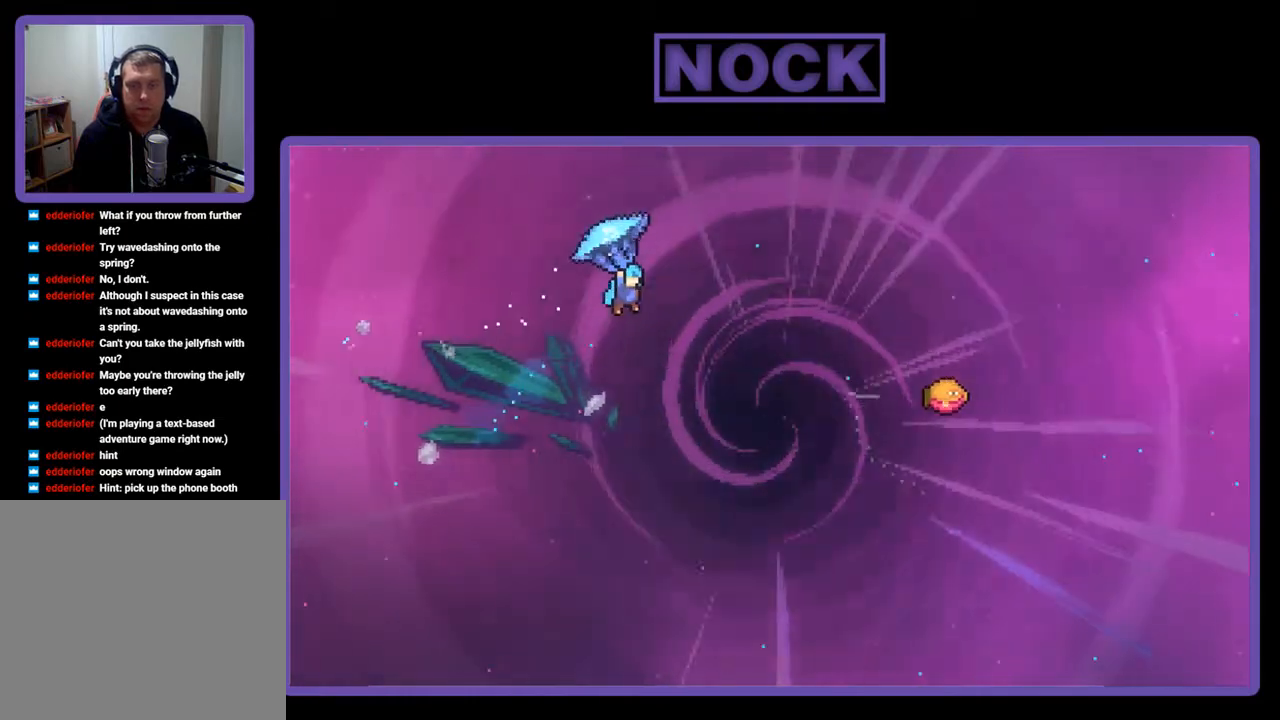
{"buttons": ["R2", "DPAD_UP", "DPAD_RIGHT"], "right_stick": "center", "events": []}
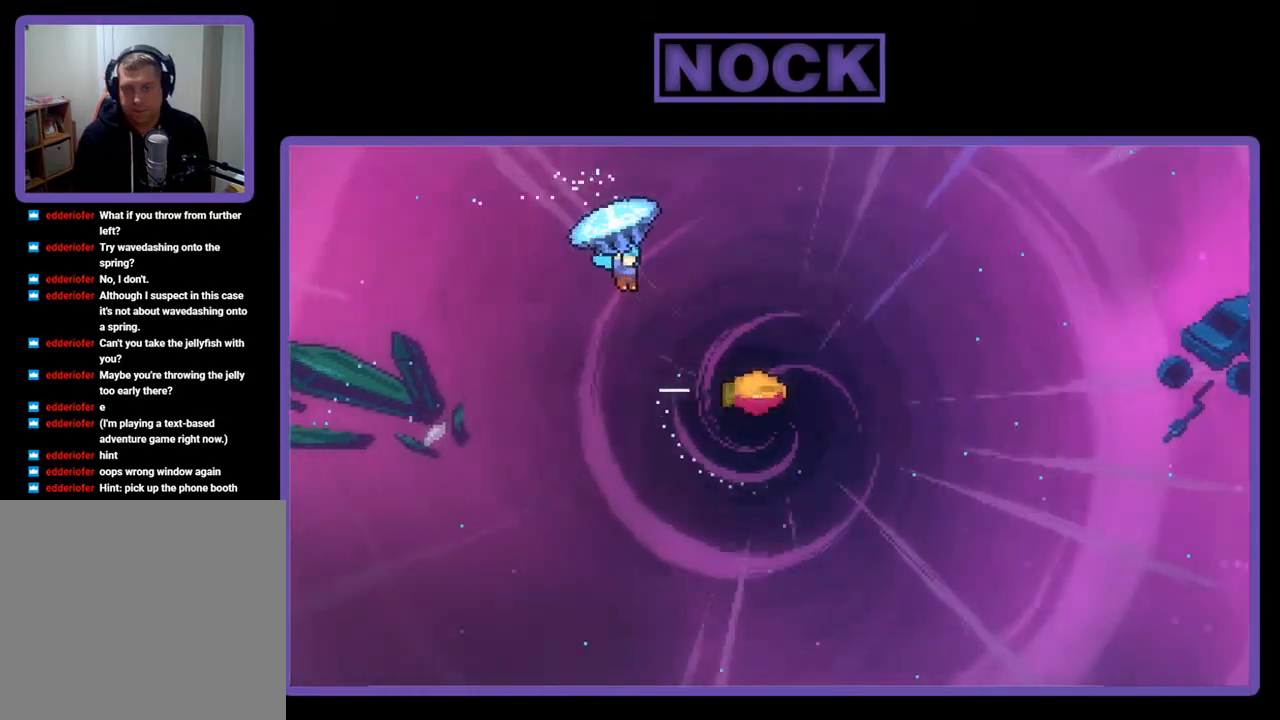
{"buttons": ["R2"], "right_stick": "center", "events": [[383, "DPAD_UP", "up"], [417, "DPAD_RIGHT", "up"]]}
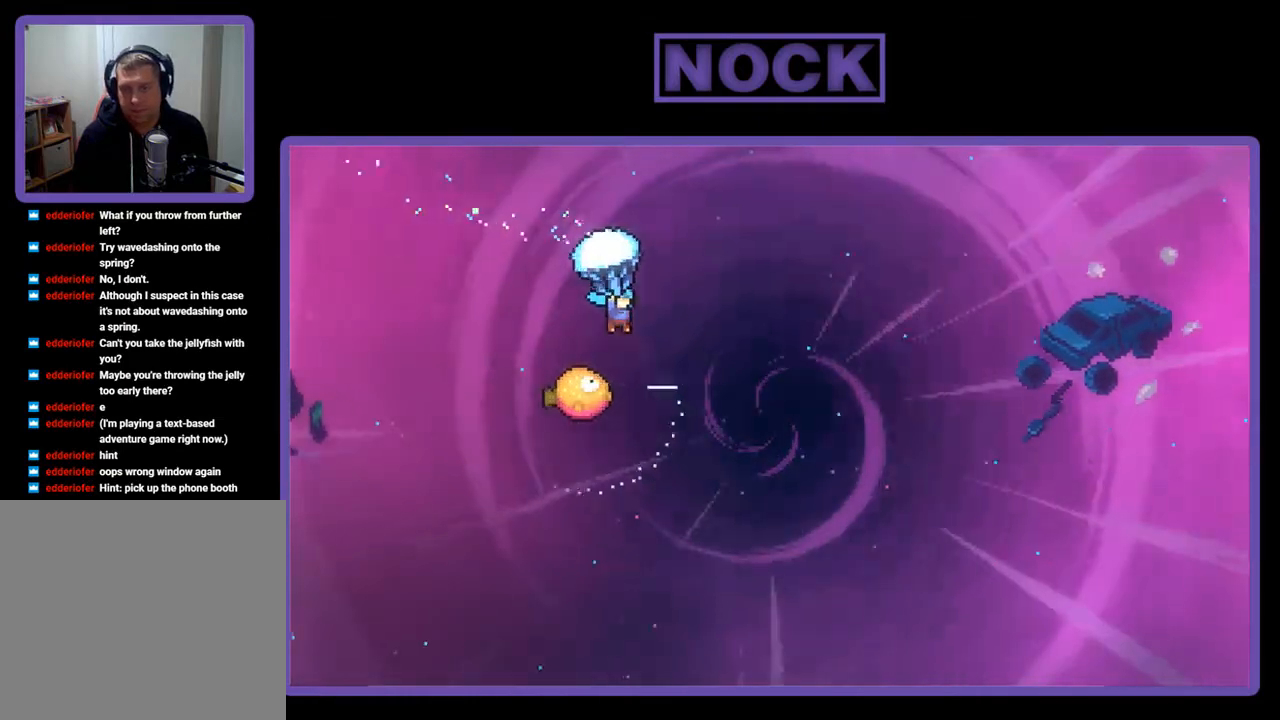
{"buttons": ["R2", "DPAD_LEFT"], "right_stick": "center", "events": [[450, "DPAD_LEFT", "down"]]}
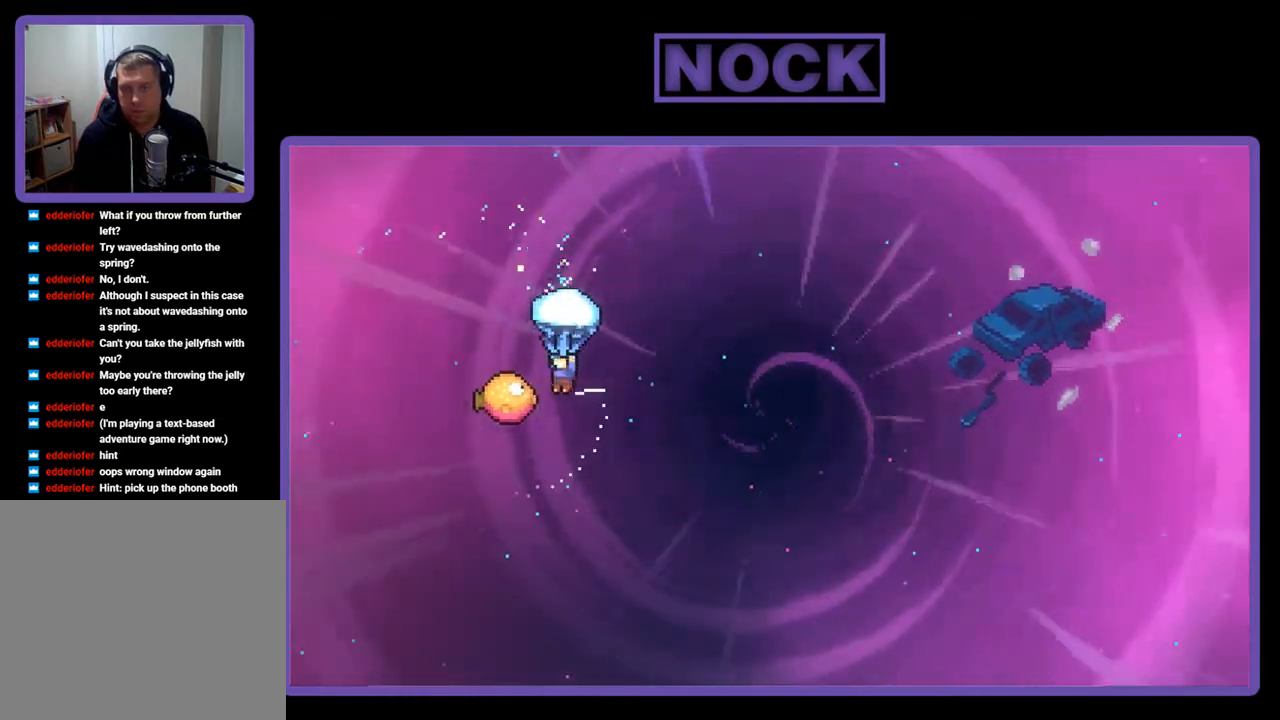
{"buttons": ["R2", "DPAD_RIGHT"], "right_stick": "center", "events": [[117, "DPAD_LEFT", "up"], [217, "DPAD_RIGHT", "down"]]}
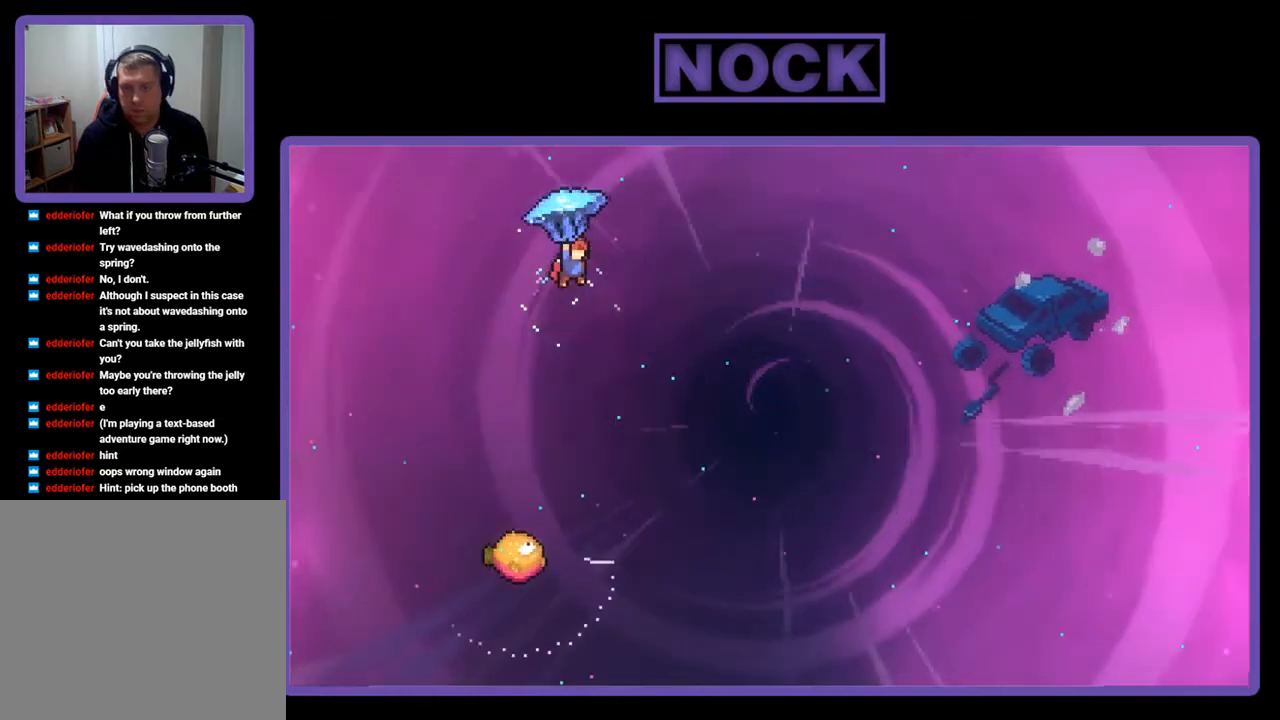
{"buttons": ["R2", "DPAD_DOWN"], "right_stick": "center", "events": [[50, "DPAD_RIGHT", "up"], [183, "DPAD_DOWN", "down"], [183, "DPAD_RIGHT", "down"], [283, "DPAD_RIGHT", "up"]]}
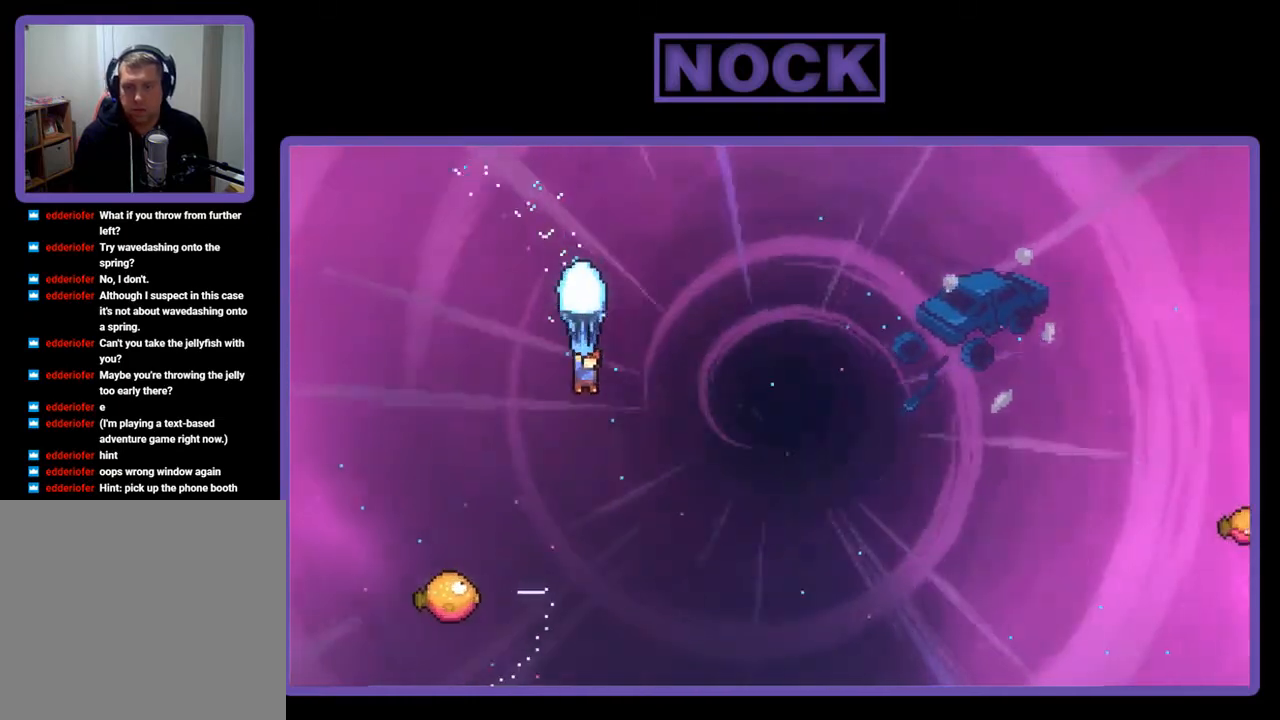
{"buttons": ["R2"], "right_stick": "center", "events": [[317, "DPAD_DOWN", "up"]]}
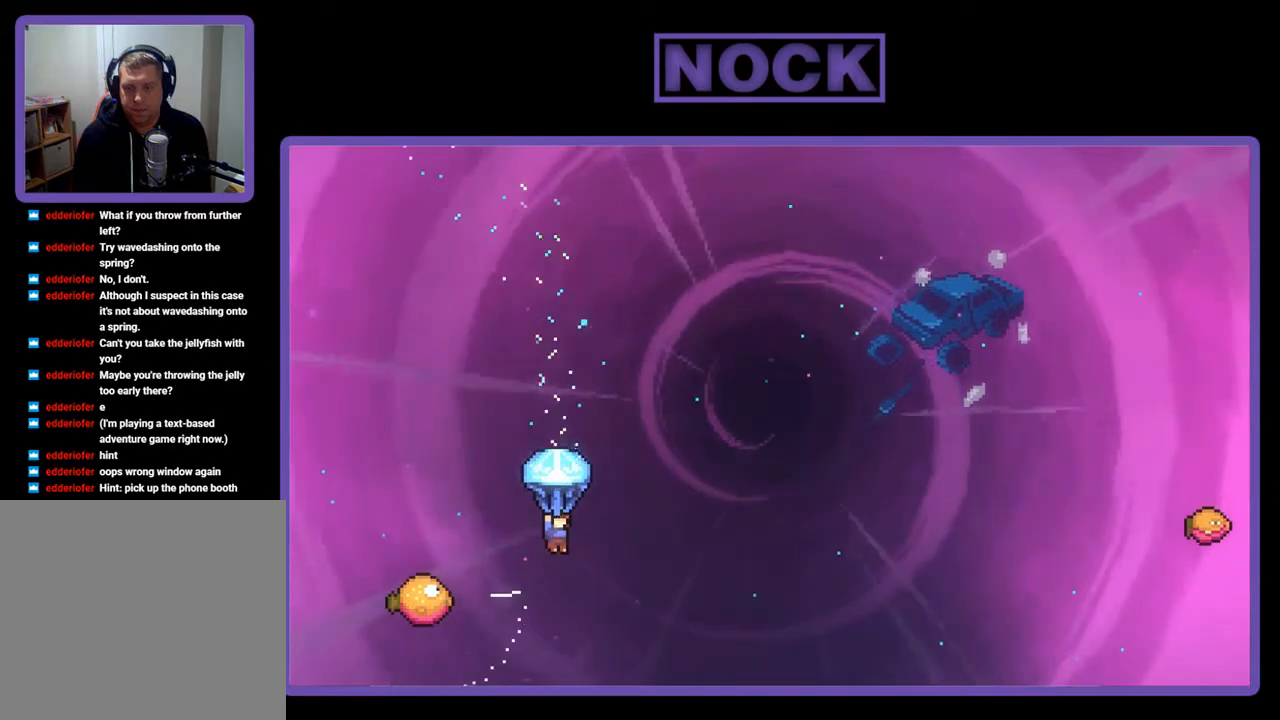
{"buttons": ["R2"], "right_stick": "center", "events": [[83, "DPAD_LEFT", "down"], [383, "DPAD_LEFT", "up"]]}
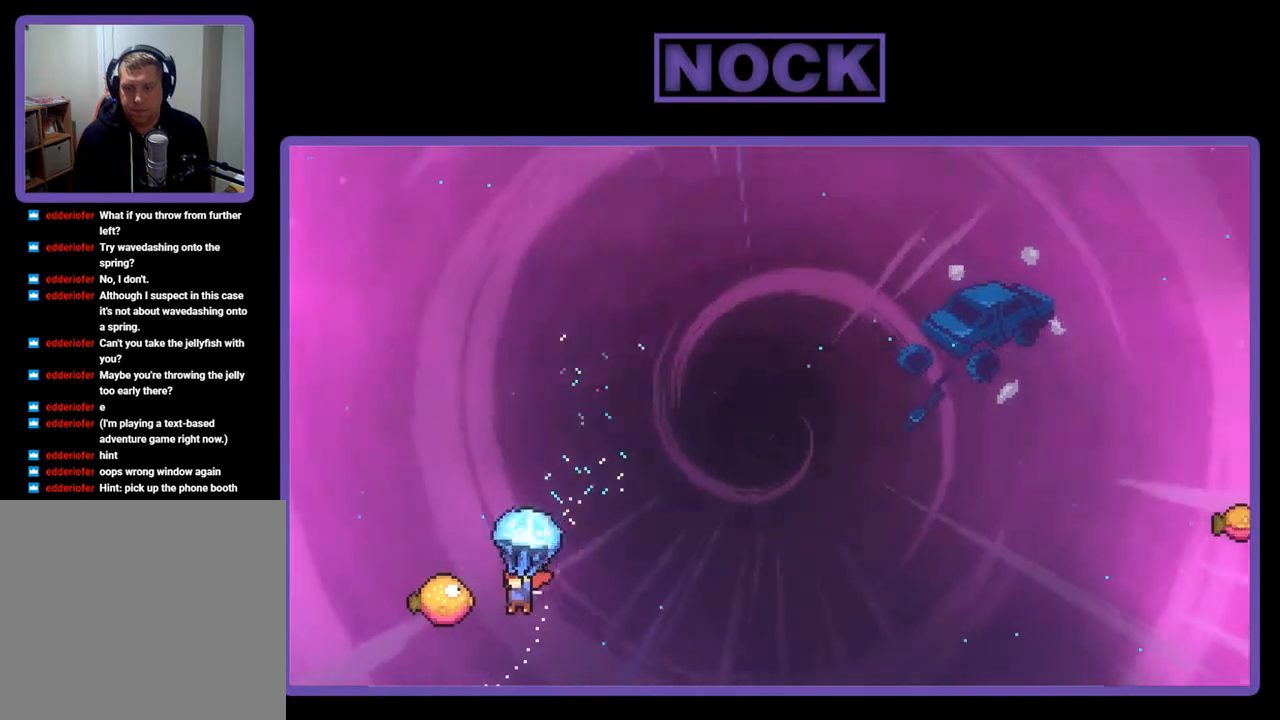
{"buttons": ["R2", "DPAD_UP", "DPAD_RIGHT"], "right_stick": "center", "events": [[50, "DPAD_LEFT", "down"], [150, "DPAD_UP", "down"], [283, "DPAD_LEFT", "up"], [317, "DPAD_RIGHT", "down"], [350, "DPAD_UP", "up"], [483, "DPAD_UP", "down"]]}
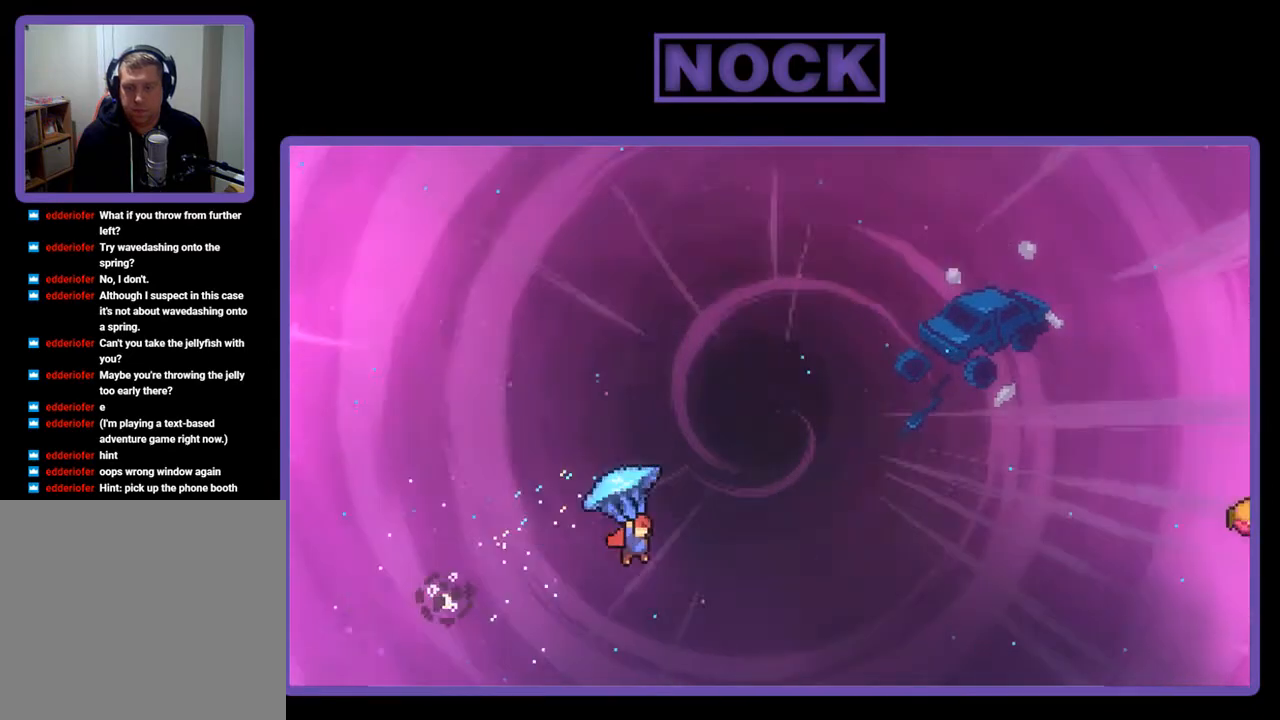
{"buttons": ["DPAD_UP", "DPAD_RIGHT"], "right_stick": "center", "events": [[417, "R2", "up"]]}
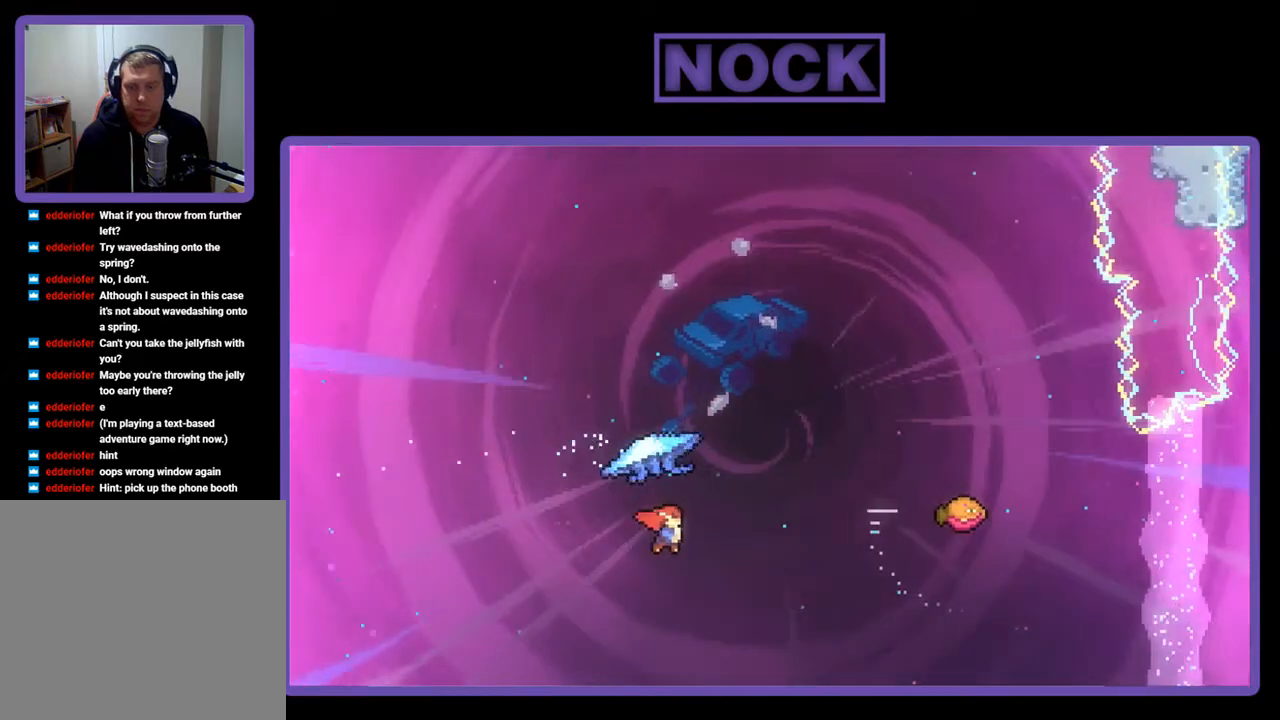
{"buttons": ["CIRCLE", "R2", "DPAD_UP", "DPAD_RIGHT"], "right_stick": "center", "events": [[17, "CIRCLE", "down"], [17, "R2", "down"], [50, "DPAD_RIGHT", "up"], [150, "CIRCLE", "up"], [250, "CIRCLE", "down"], [283, "DPAD_RIGHT", "down"]]}